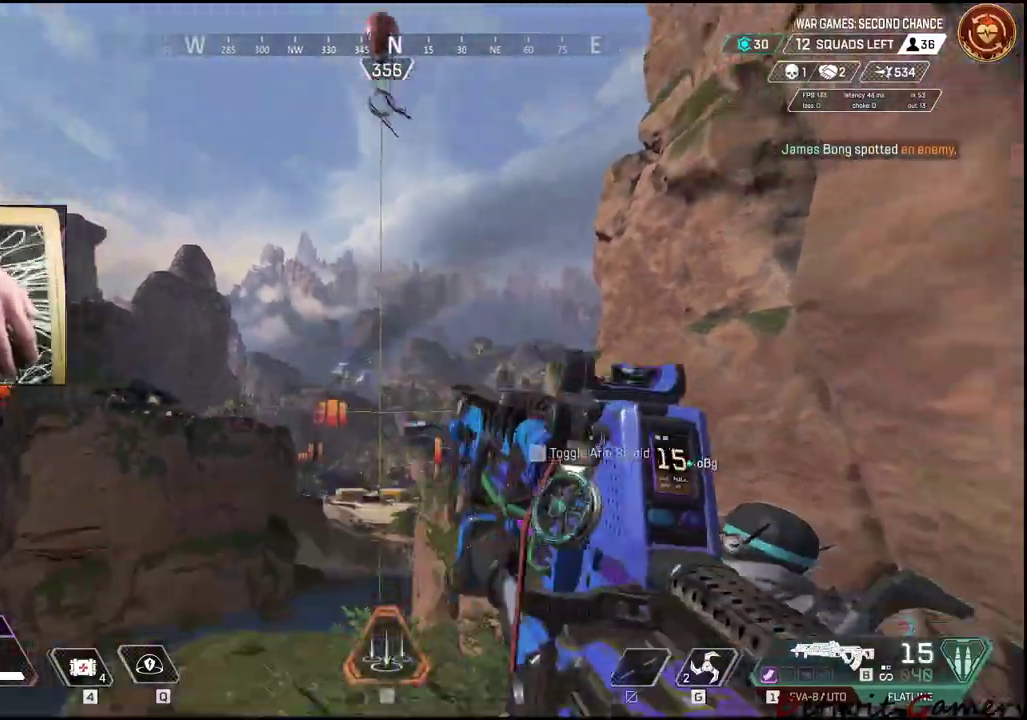
Gameplay with keyboard and mouse; each line is a JSON object with the keys held at the frame after it. "events" lists presses ("down") and releases ("up") of "1", "2", "3", "4", "5", "a", "alt", "c", "caps_lock", "ctrl", "d", "e", "f", "g", "q", "r", "s", "shift", "space", "t", "tab", "v", "w", "x" and "z" between this image and that frame as [ms after this image, input, new state], when the widget could be followed in between. No other keys are recorded. Mouse buttons are not recorded. Not read: mouse_move.
{"keys": [], "events": [[33, "r", "down"], [133, "r", "up"]]}
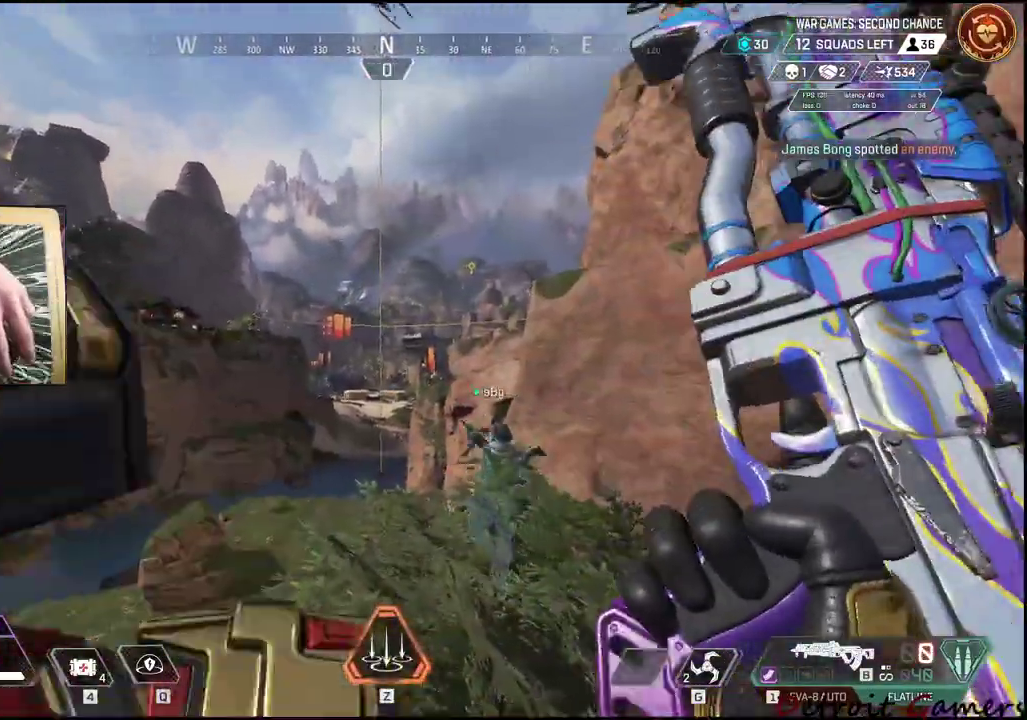
{"keys": [], "events": []}
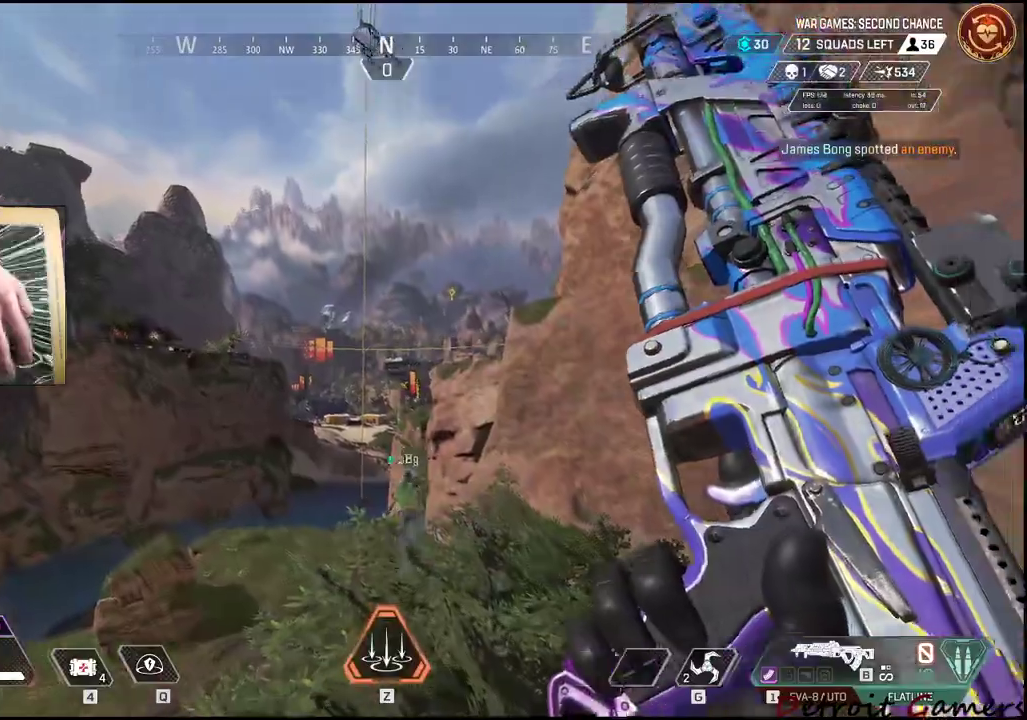
{"keys": ["shift", "w"], "events": [[116, "w", "down"], [200, "shift", "down"]]}
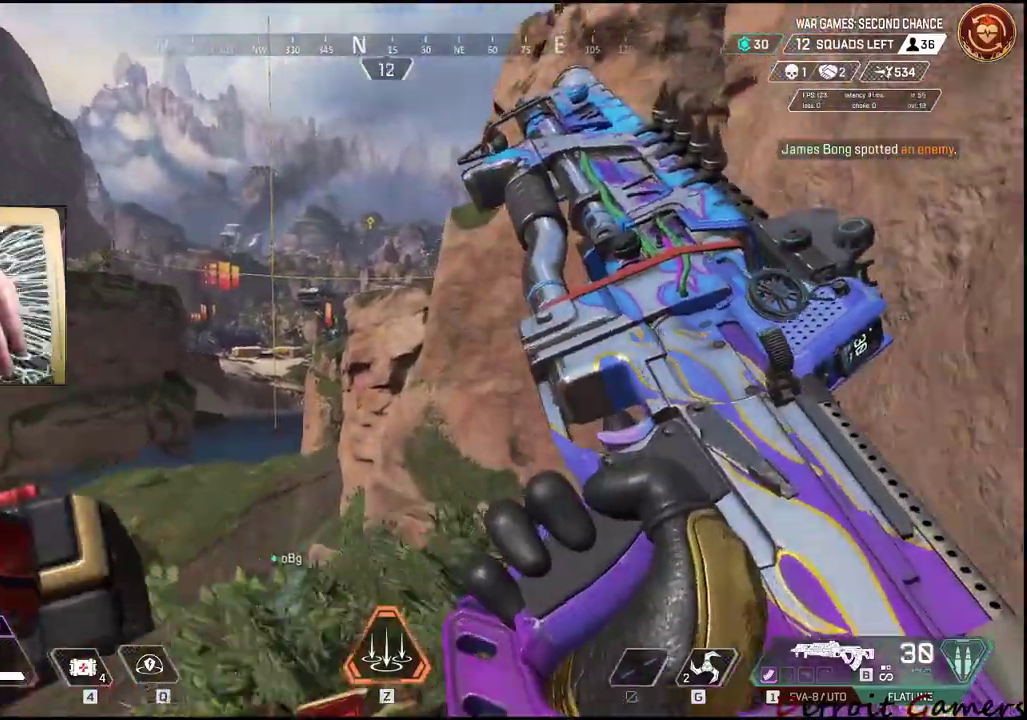
{"keys": ["shift", "space", "w"], "events": [[166, "c", "down"], [266, "c", "up"], [450, "space", "down"]]}
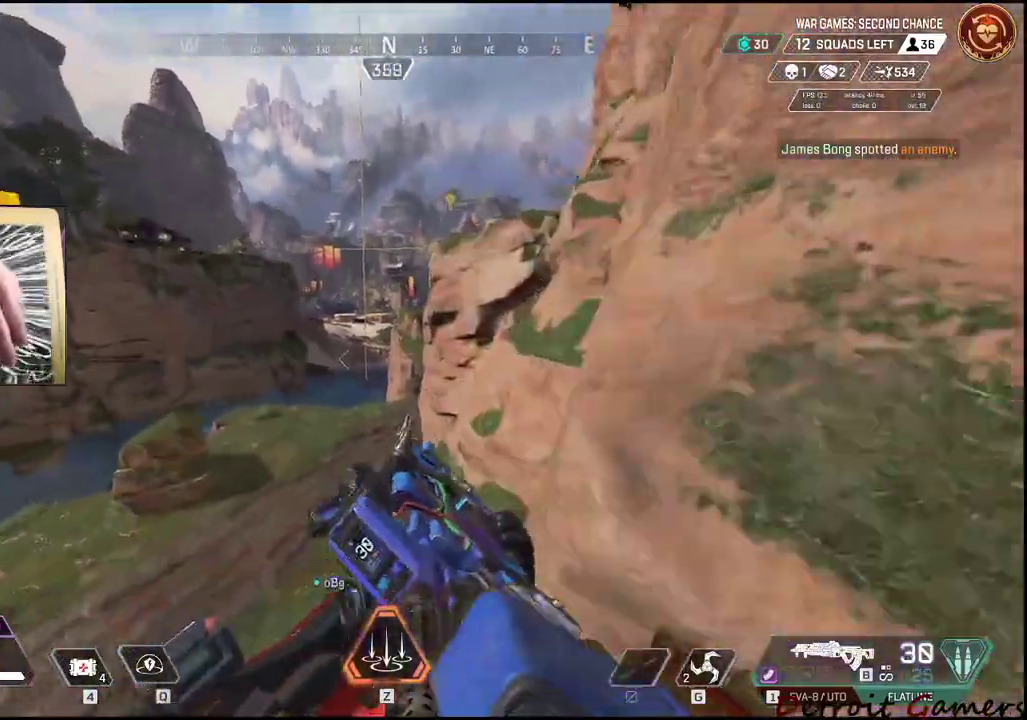
{"keys": ["z"], "events": [[100, "space", "up"], [283, "shift", "up"], [283, "w", "up"], [383, "z", "down"]]}
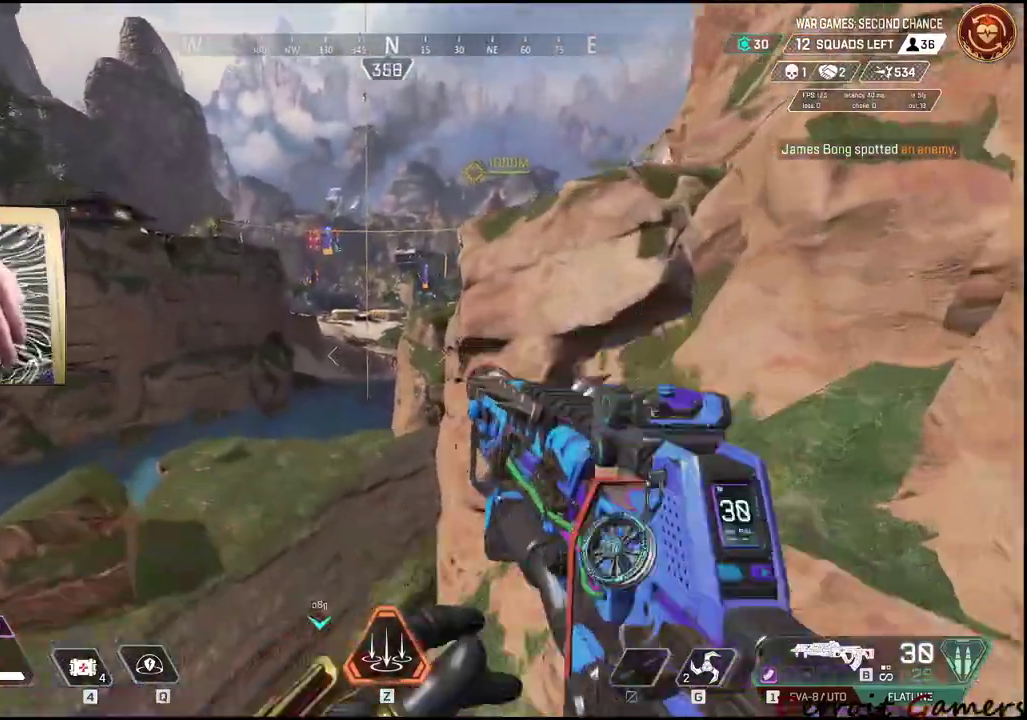
{"keys": ["a", "w"], "events": [[16, "z", "up"], [116, "a", "down"], [433, "w", "down"]]}
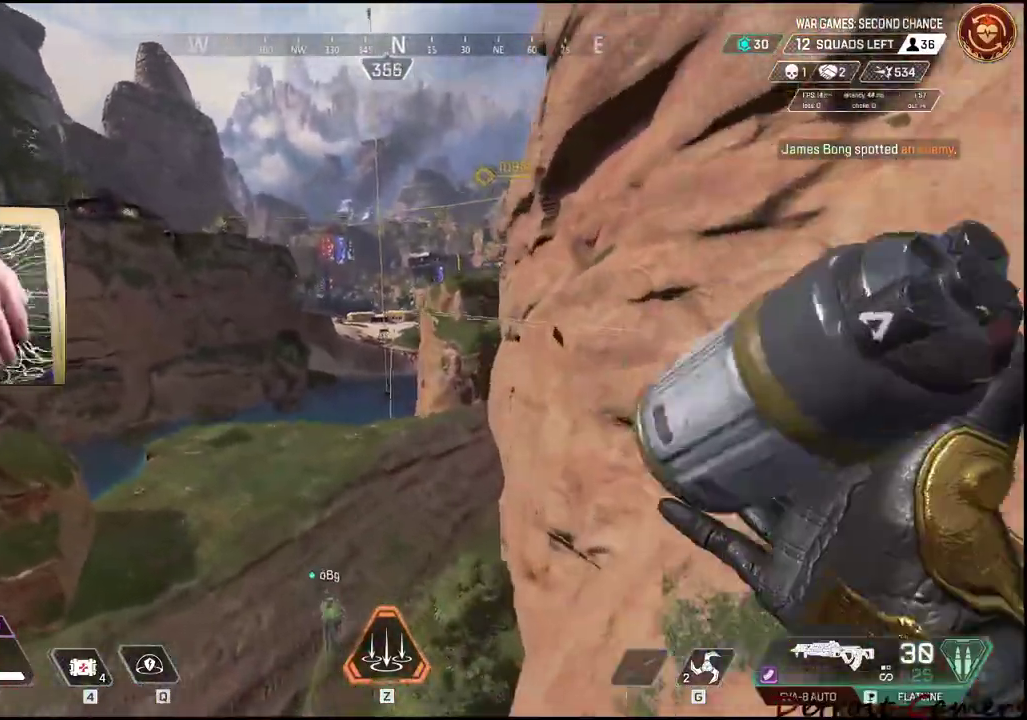
{"keys": ["w"], "events": [[133, "a", "up"]]}
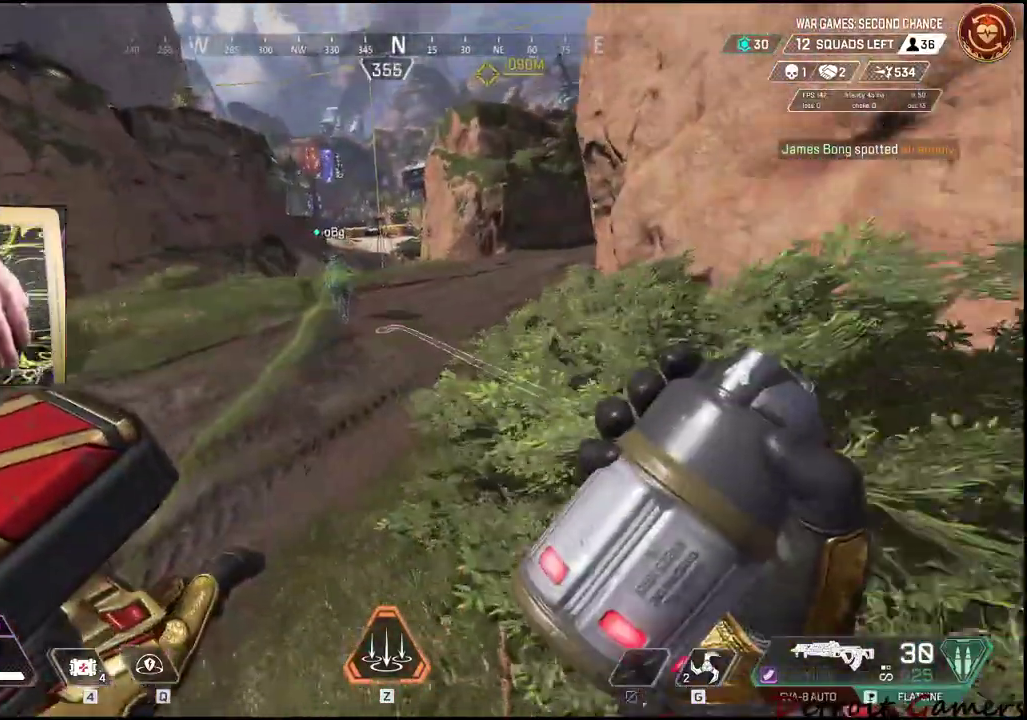
{"keys": ["w"], "events": []}
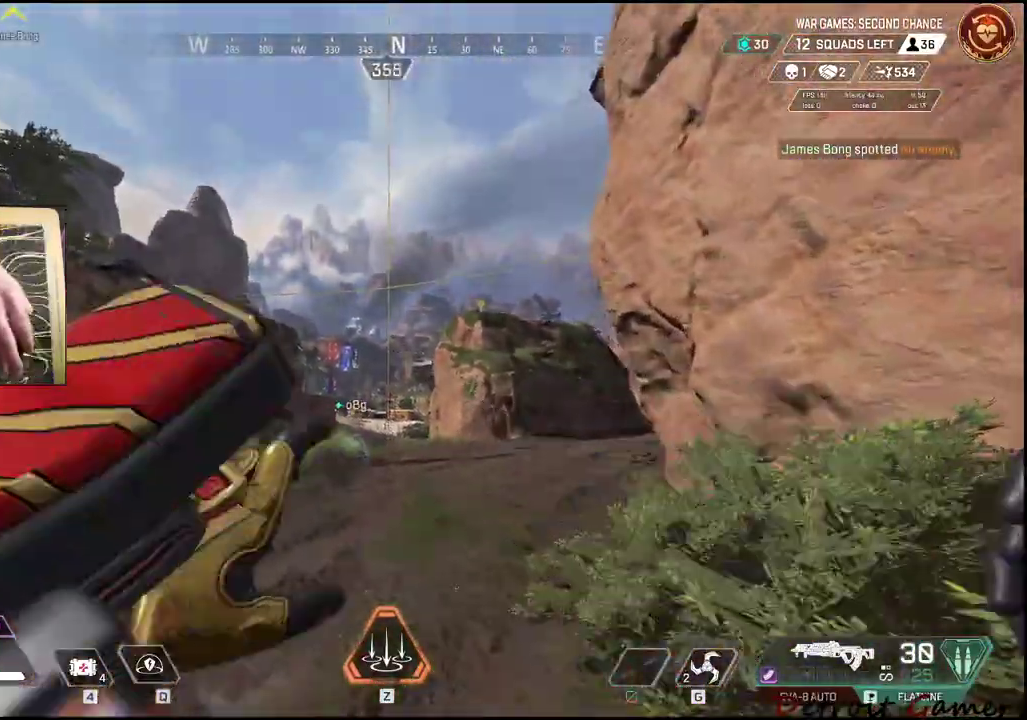
{"keys": ["w"], "events": []}
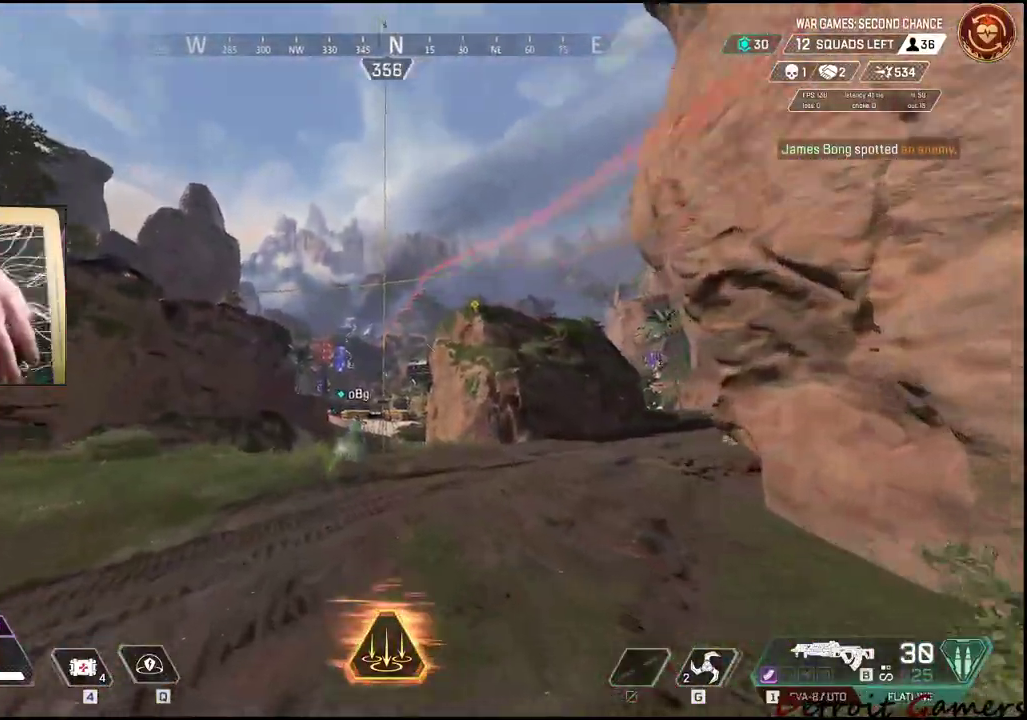
{"keys": ["w"], "events": [[266, "2", "down"], [366, "2", "up"]]}
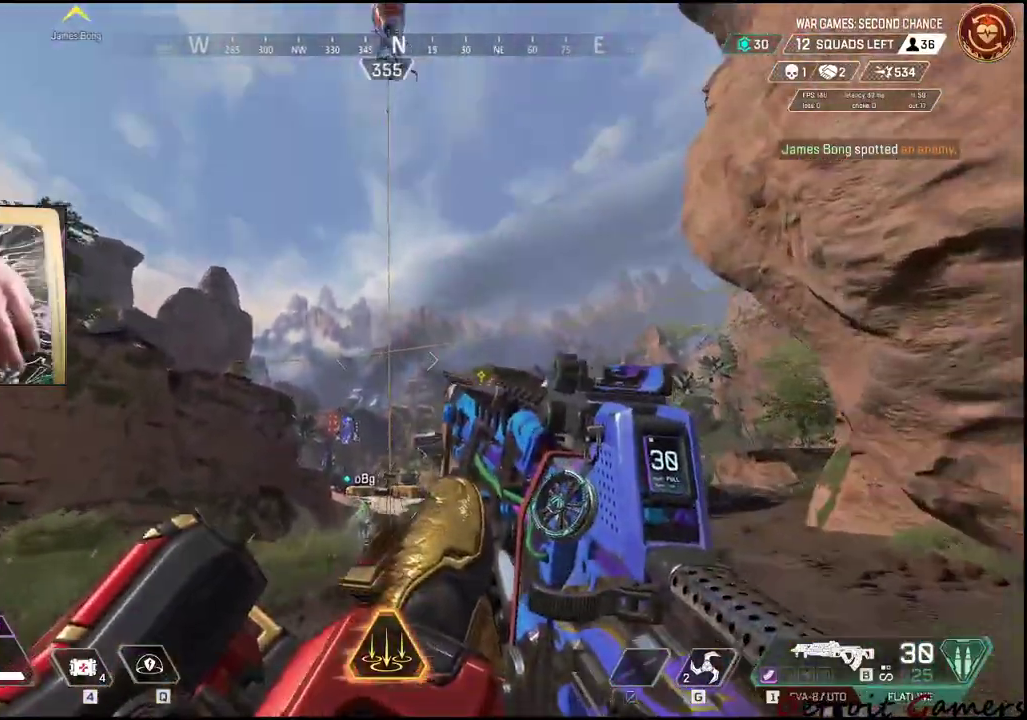
{"keys": [], "events": [[233, "w", "up"]]}
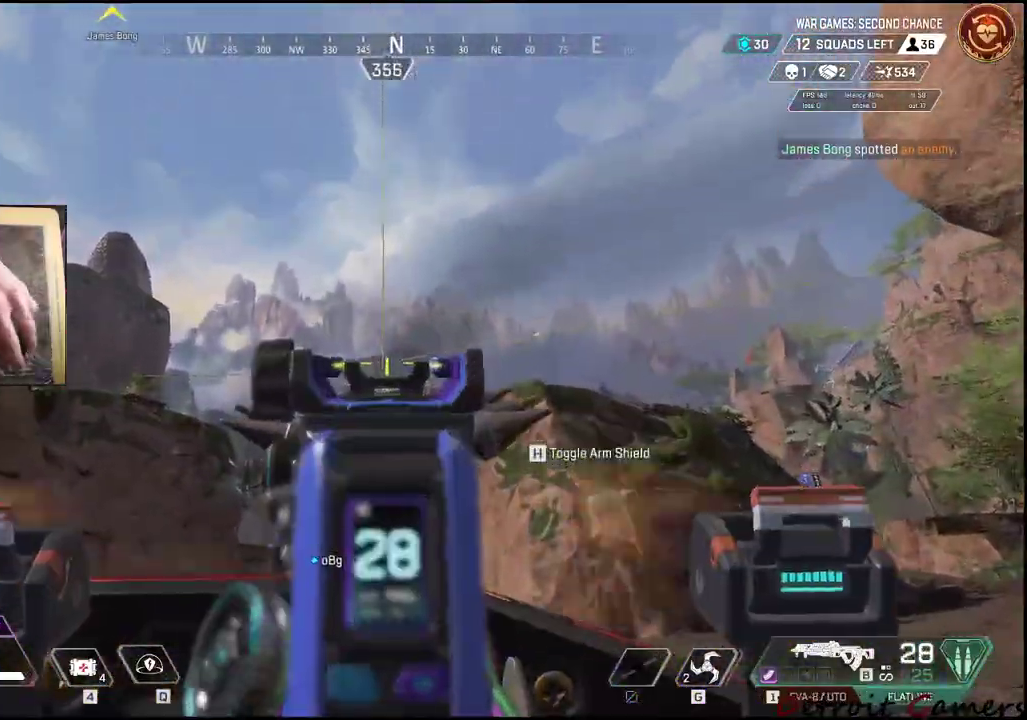
{"keys": [], "events": []}
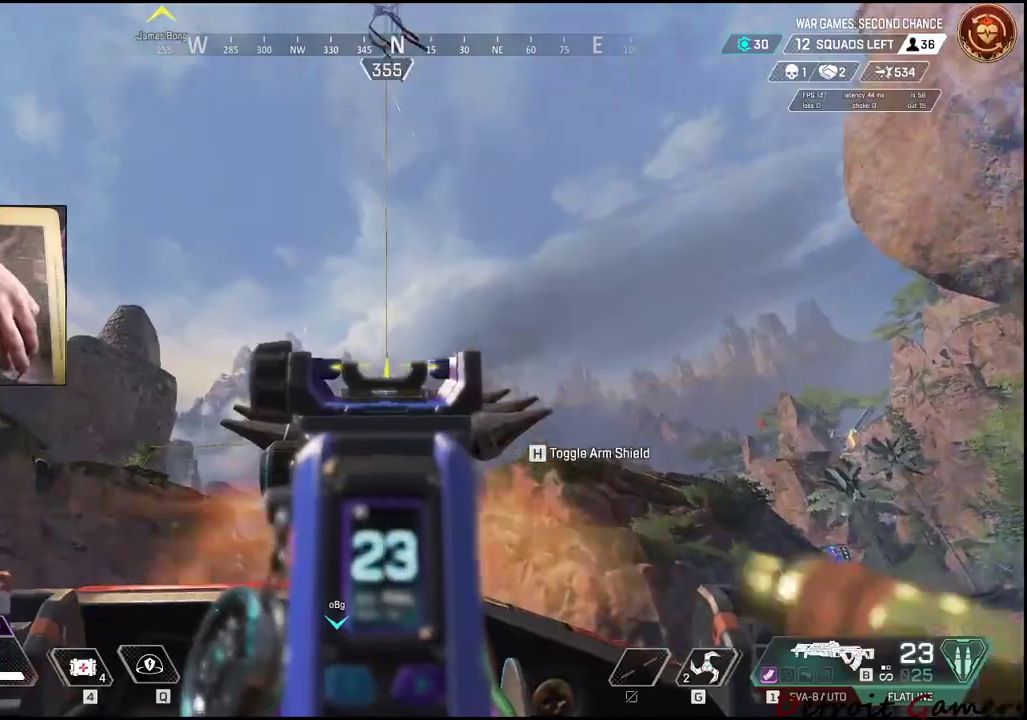
{"keys": [], "events": []}
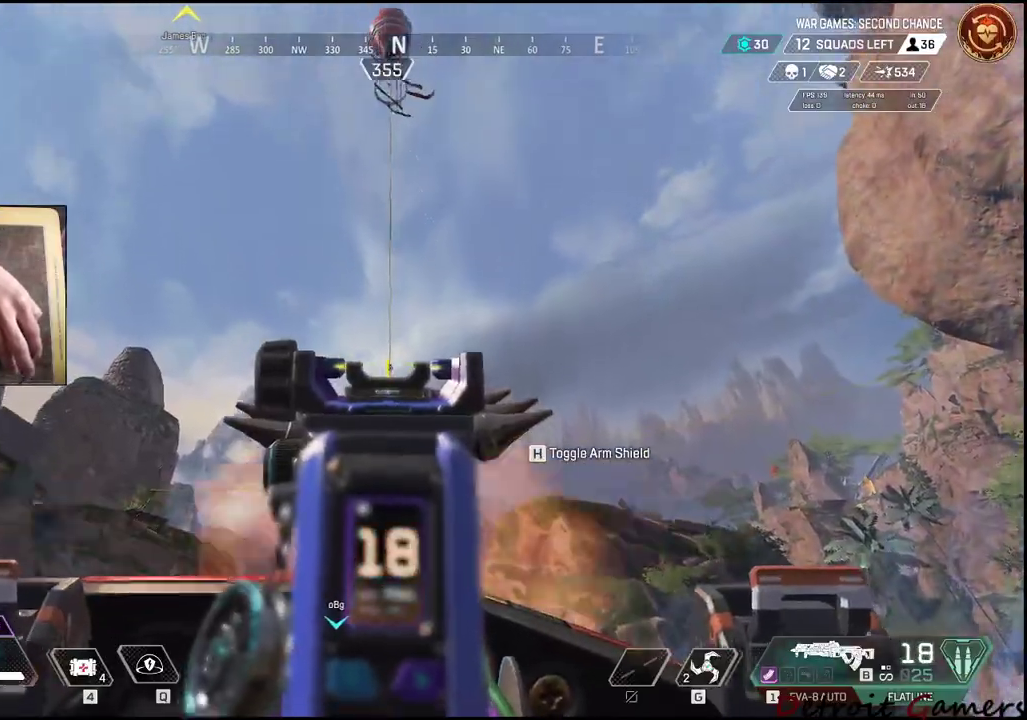
{"keys": [], "events": []}
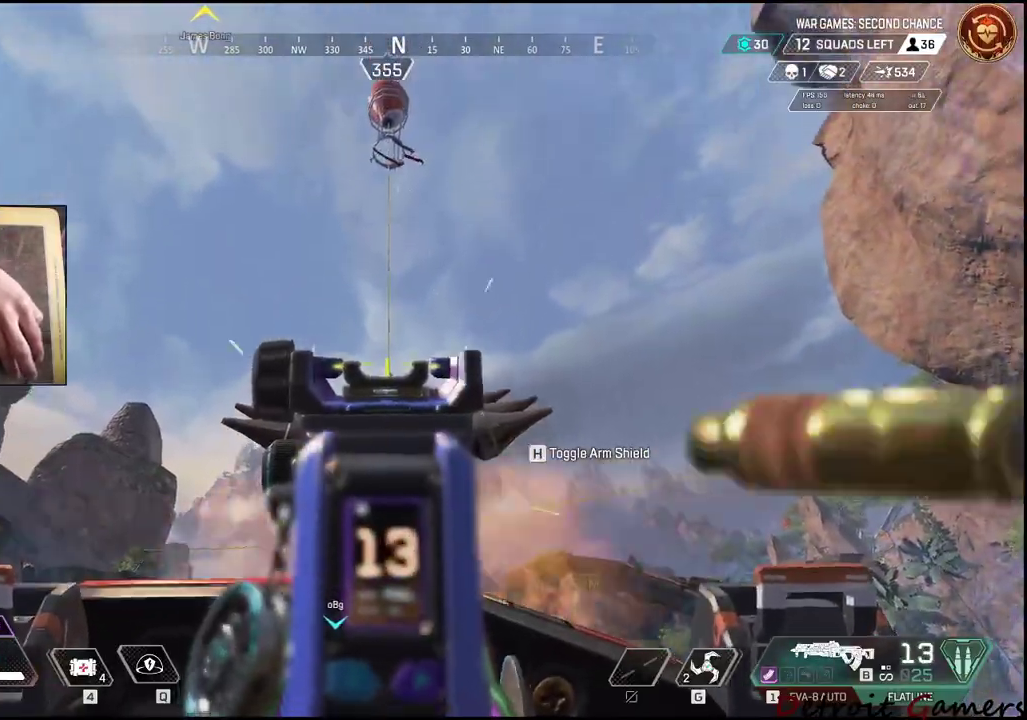
{"keys": [], "events": []}
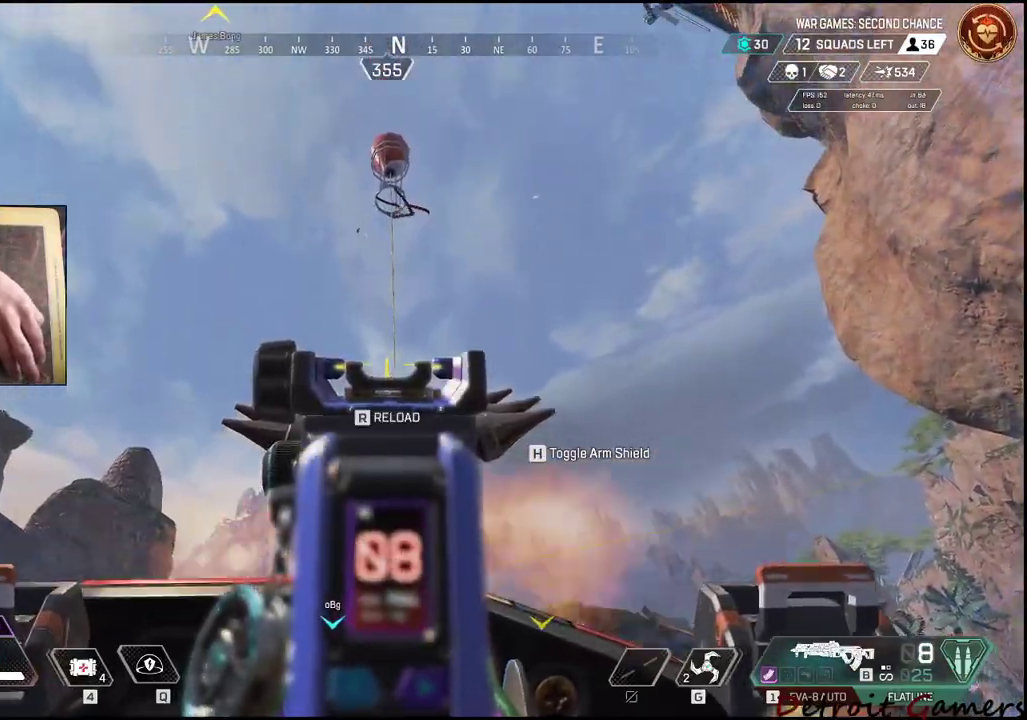
{"keys": ["r", "w"], "events": [[500, "r", "down"], [500, "w", "down"]]}
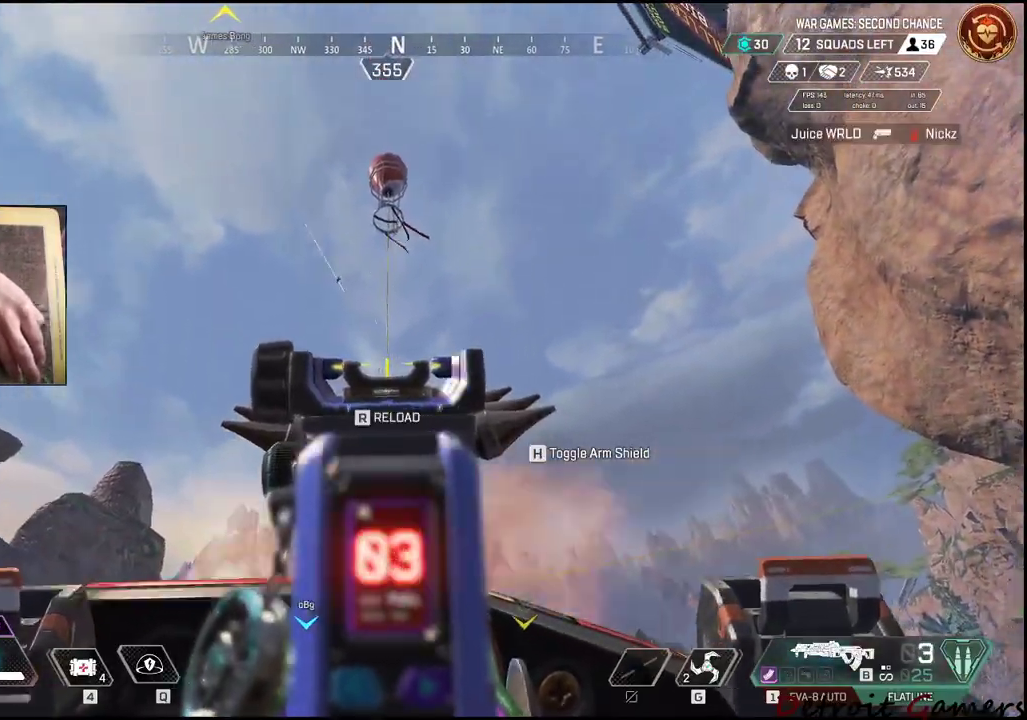
{"keys": ["a", "shift", "w"], "events": [[150, "r", "up"], [283, "a", "down"], [466, "shift", "down"]]}
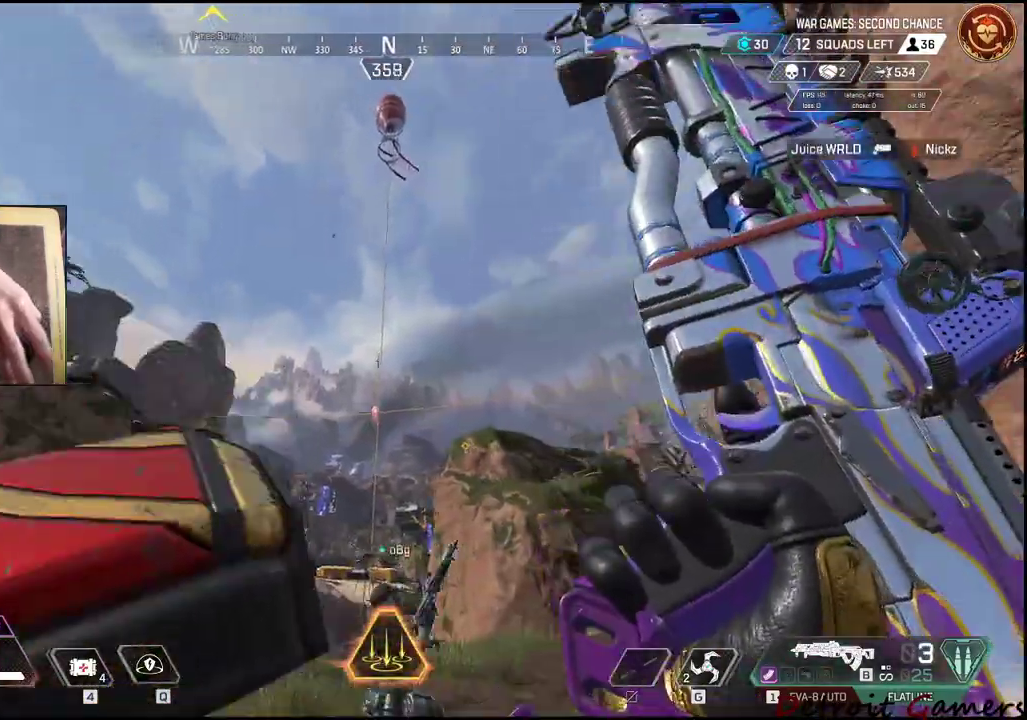
{"keys": ["shift", "w"], "events": [[66, "a", "up"]]}
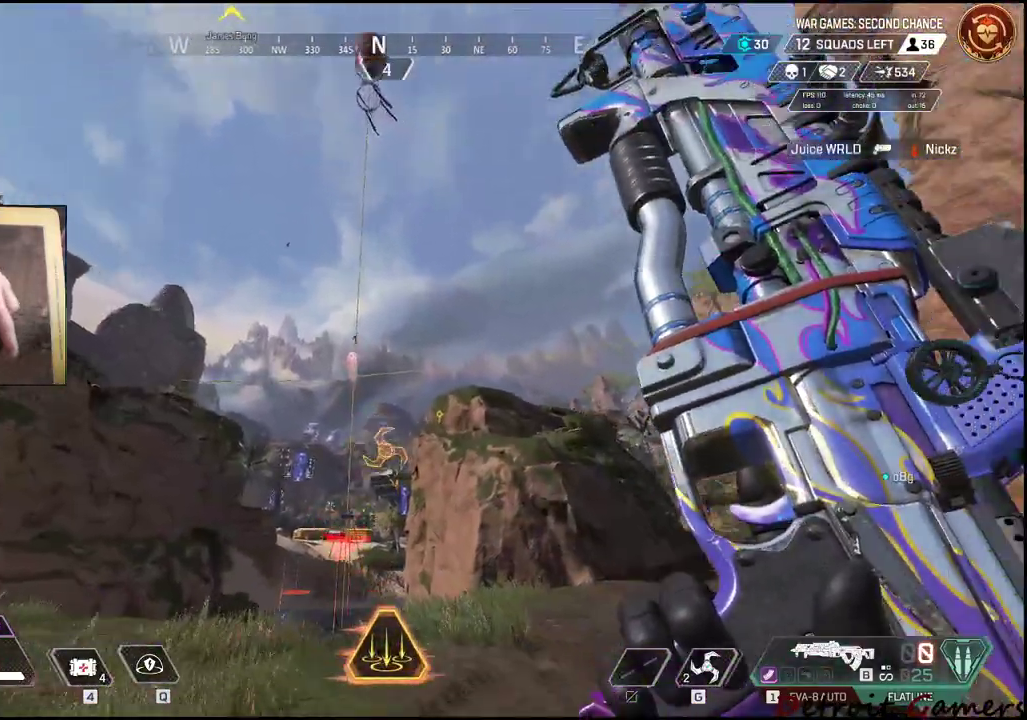
{"keys": ["a", "shift", "w"], "events": [[450, "a", "down"]]}
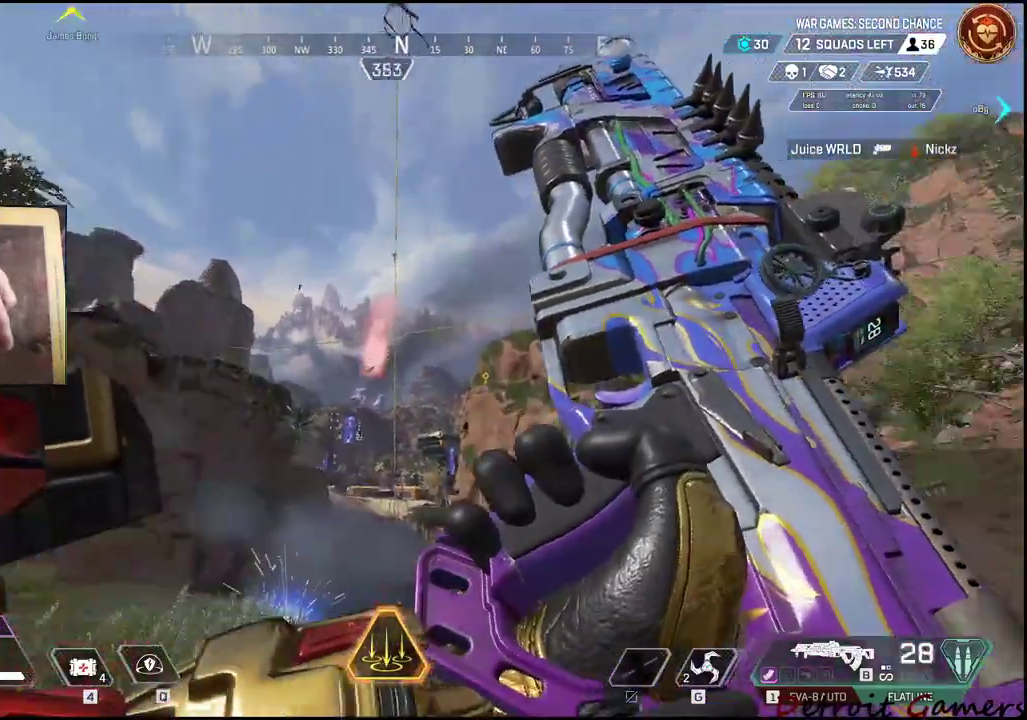
{"keys": ["shift", "w"], "events": [[50, "a", "up"]]}
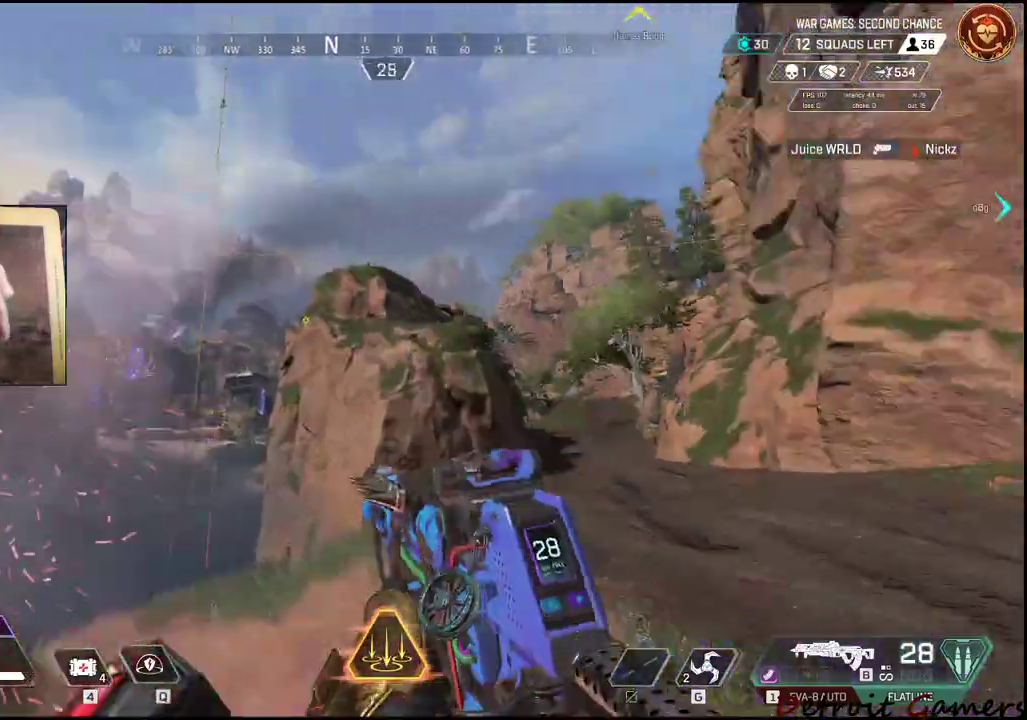
{"keys": ["shift", "space", "w"], "events": [[250, "c", "down"], [350, "c", "up"], [483, "space", "down"]]}
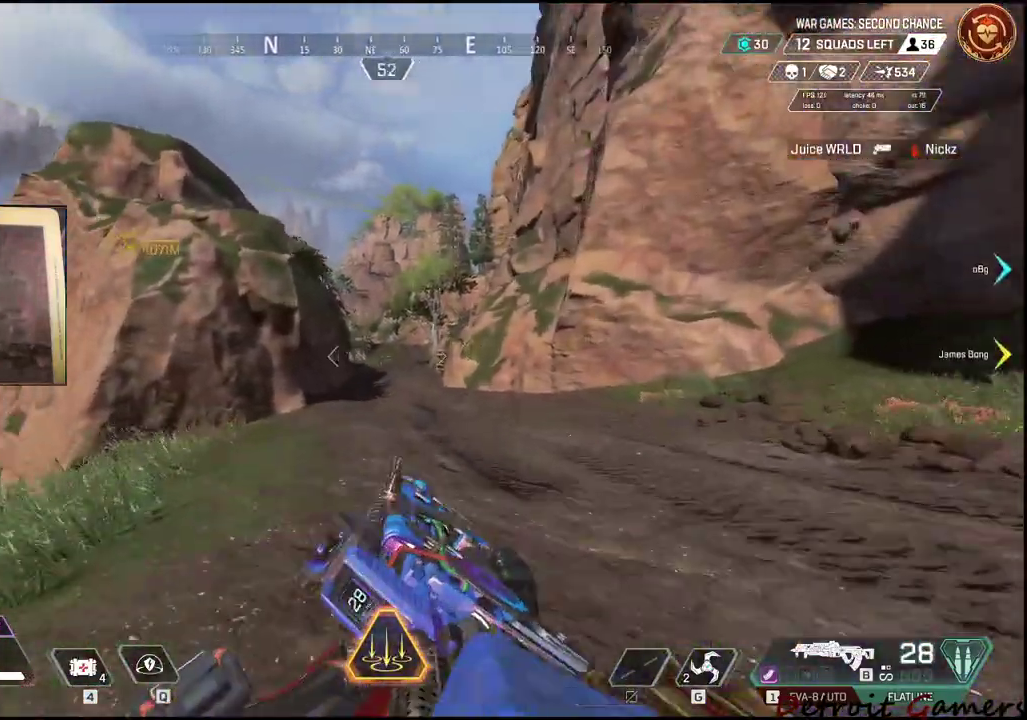
{"keys": ["d"], "events": [[133, "d", "down"], [133, "space", "up"], [166, "shift", "up"], [266, "w", "up"]]}
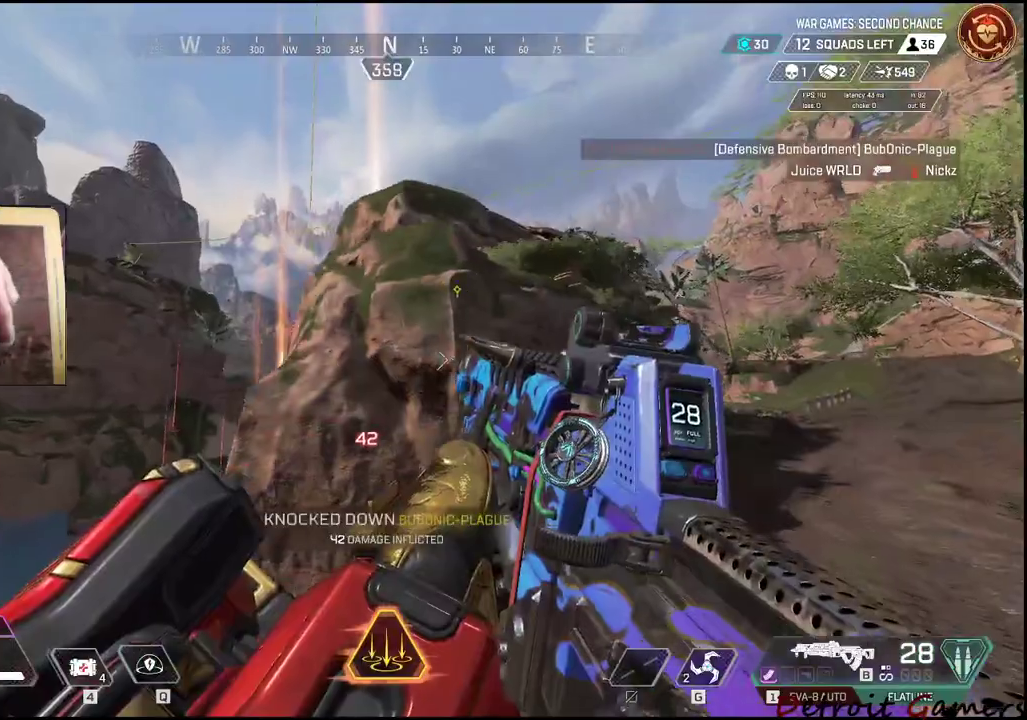
{"keys": ["d", "shift", "w"], "events": [[416, "w", "down"], [466, "shift", "down"]]}
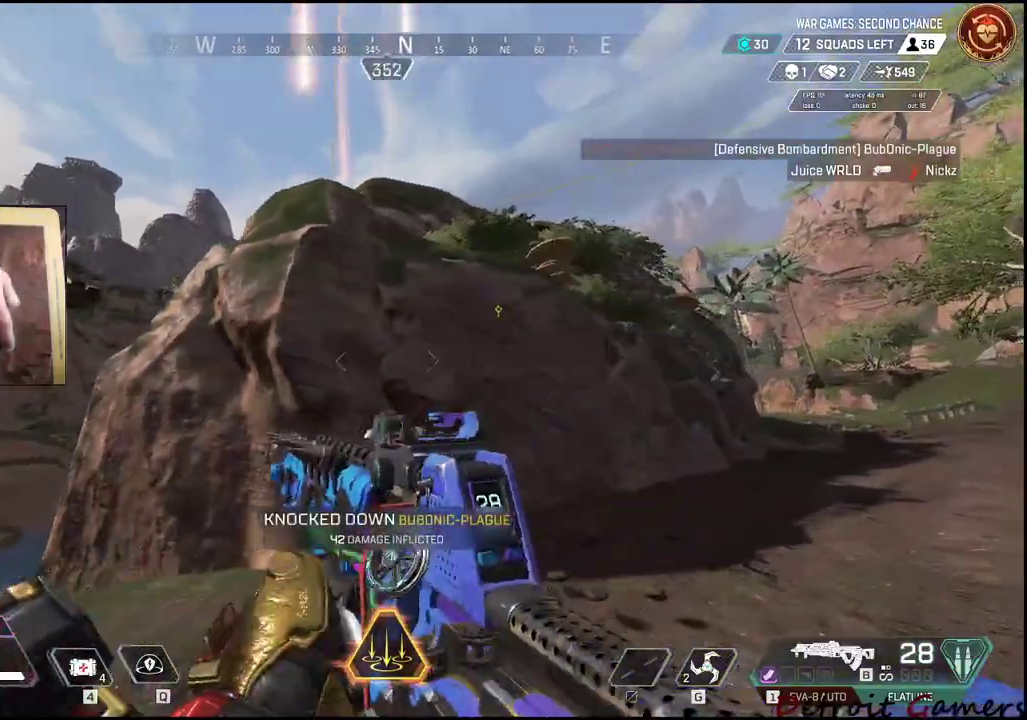
{"keys": ["shift", "w"], "events": [[150, "d", "up"], [250, "r", "down"], [400, "r", "up"]]}
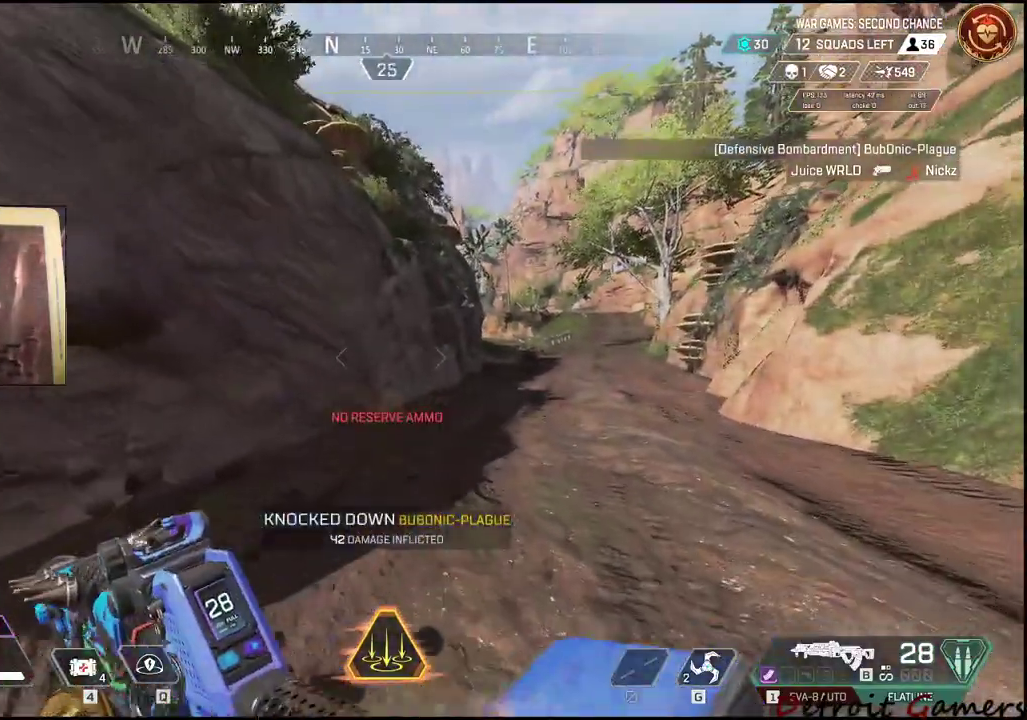
{"keys": ["d", "shift", "w"], "events": [[133, "d", "down"]]}
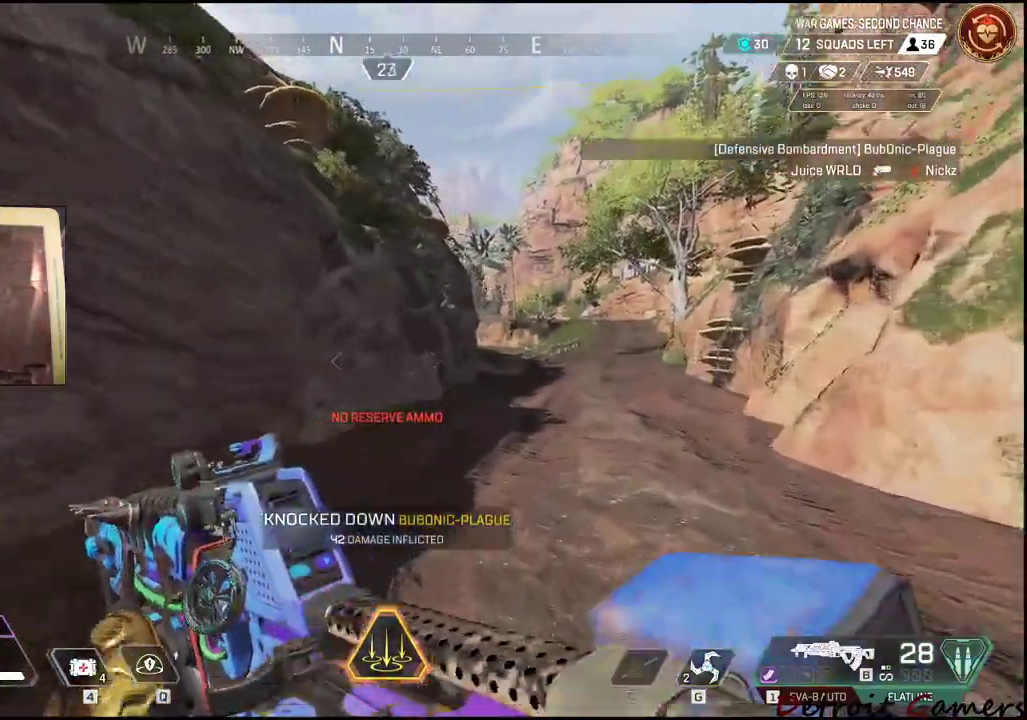
{"keys": ["d", "shift", "w"], "events": []}
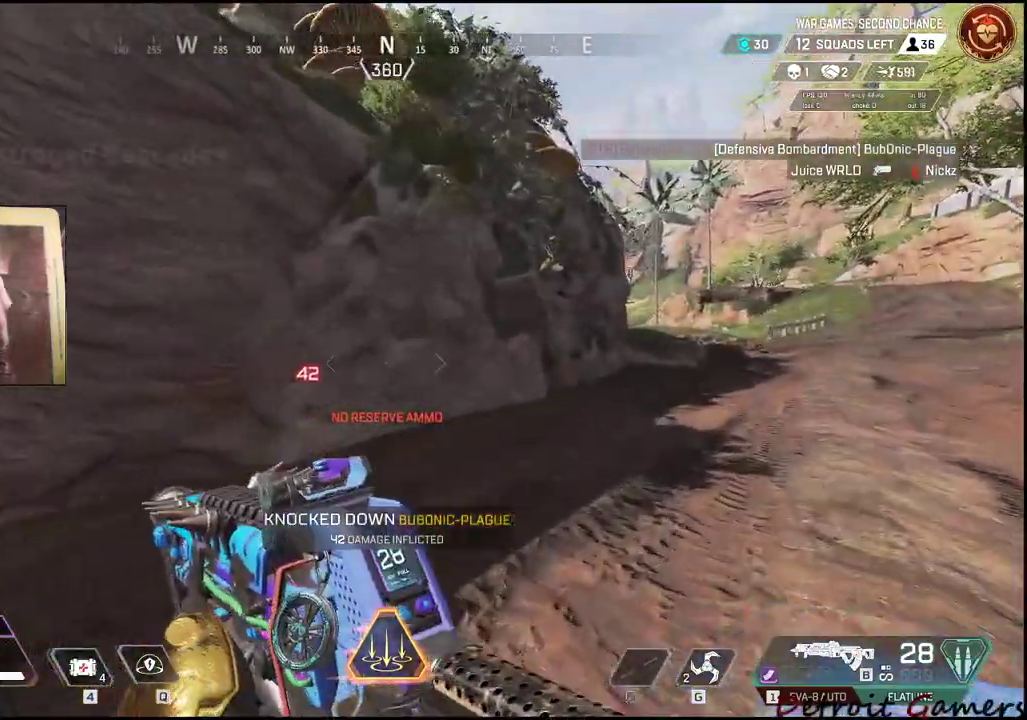
{"keys": ["d", "shift", "w"], "events": []}
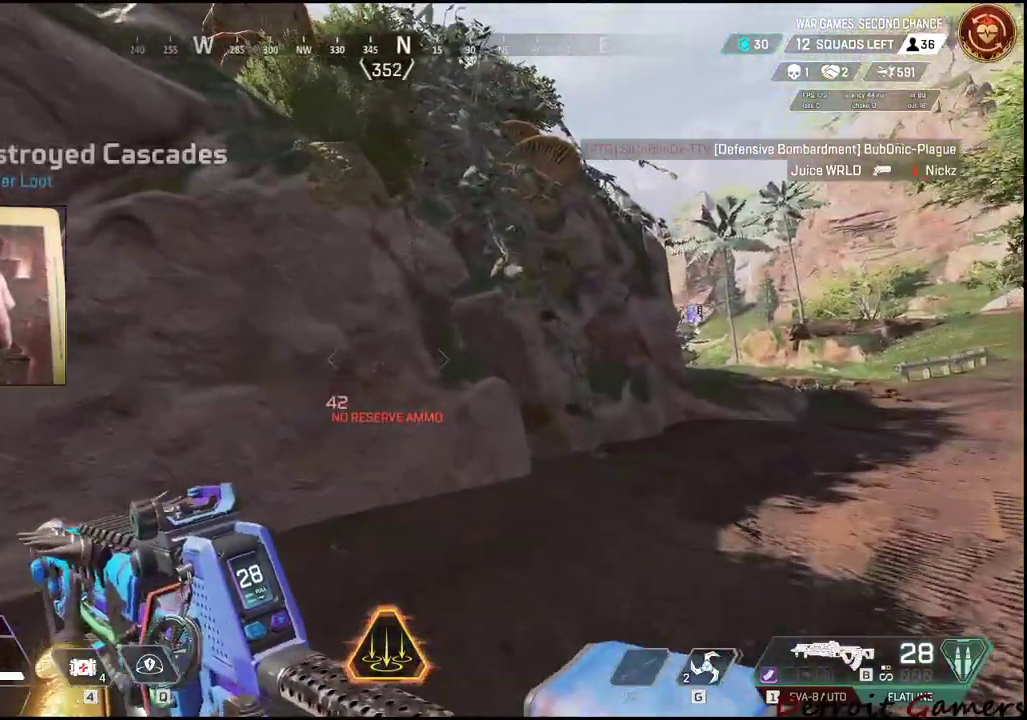
{"keys": ["d", "shift", "w"], "events": []}